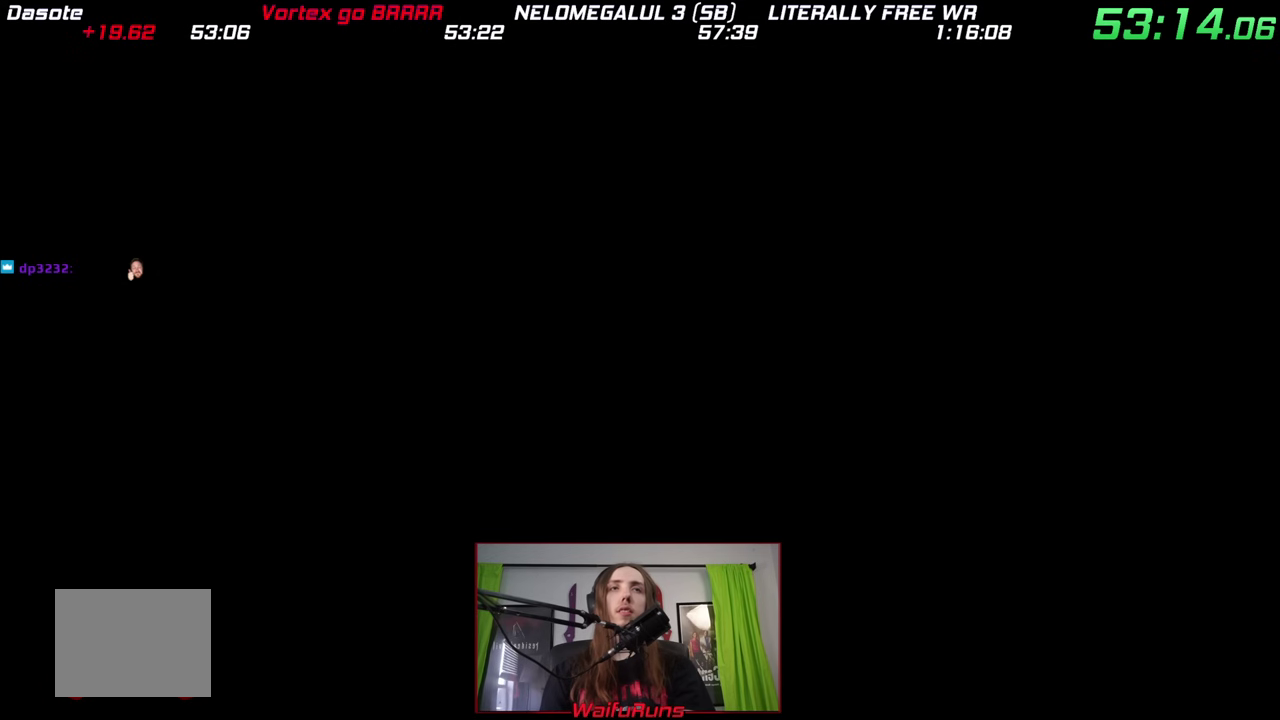
Gameplay with a controller (Nintendo layout); each line is a JSON object with the inputs held at the frame after it. "events" lists button and stick changes between this image and that frame as [ms after this image, input, new state], when the widget could be followed in between. This overlay highlights the sticks when they move; stick clicks (L3 R3) are not distinguishable. Not read: A B DPAD_LEFT DPAD_RIGHT DPAD_UP HOME L1 L3 R3 SELECT START Y.
{"buttons": [], "left_stick": "down", "right_stick": "up-right"}
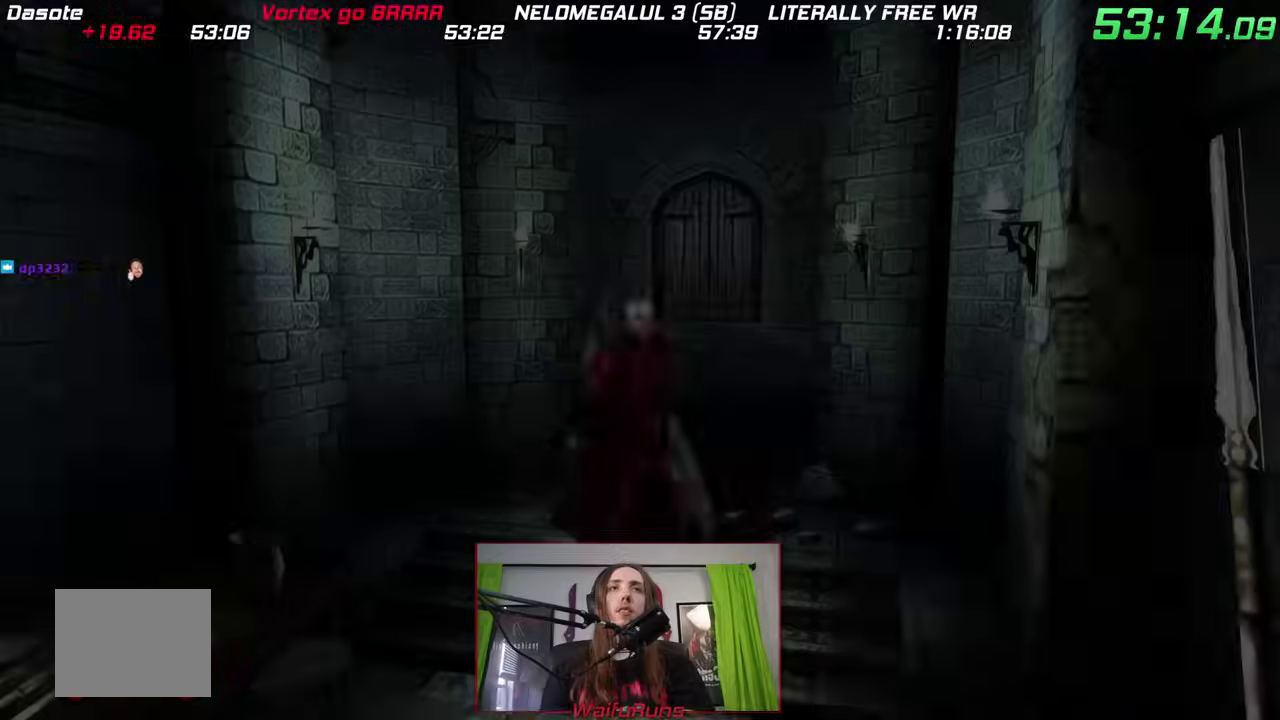
{"buttons": [], "left_stick": "down", "right_stick": "center"}
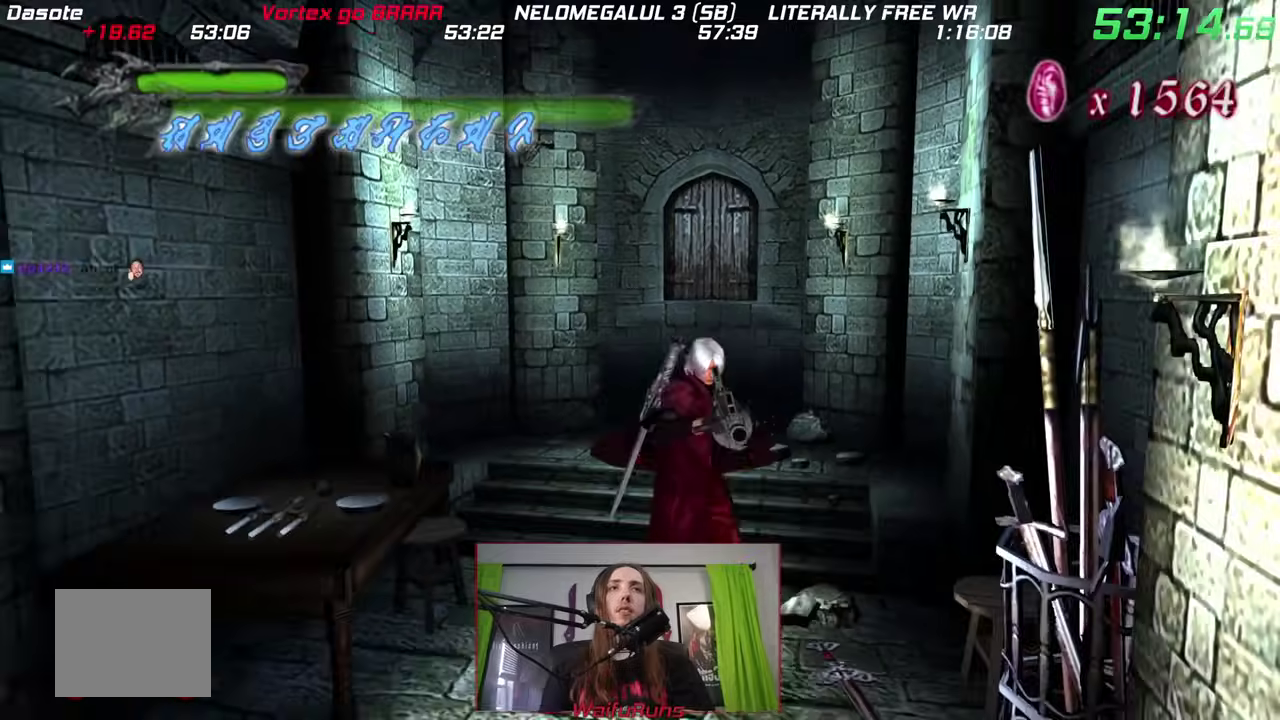
{"buttons": [], "left_stick": "up", "right_stick": "center", "events": [[33, "left_stick", "center"], [167, "left_stick", "up"], [217, "X", "down"], [233, "R1", "down"], [250, "L2", "down"], [267, "DPAD_DOWN", "down"], [267, "R2", "down"], [467, "R1", "up"], [467, "R2", "up"], [483, "DPAD_DOWN", "up"], [483, "L2", "up"], [483, "X", "up"]]}
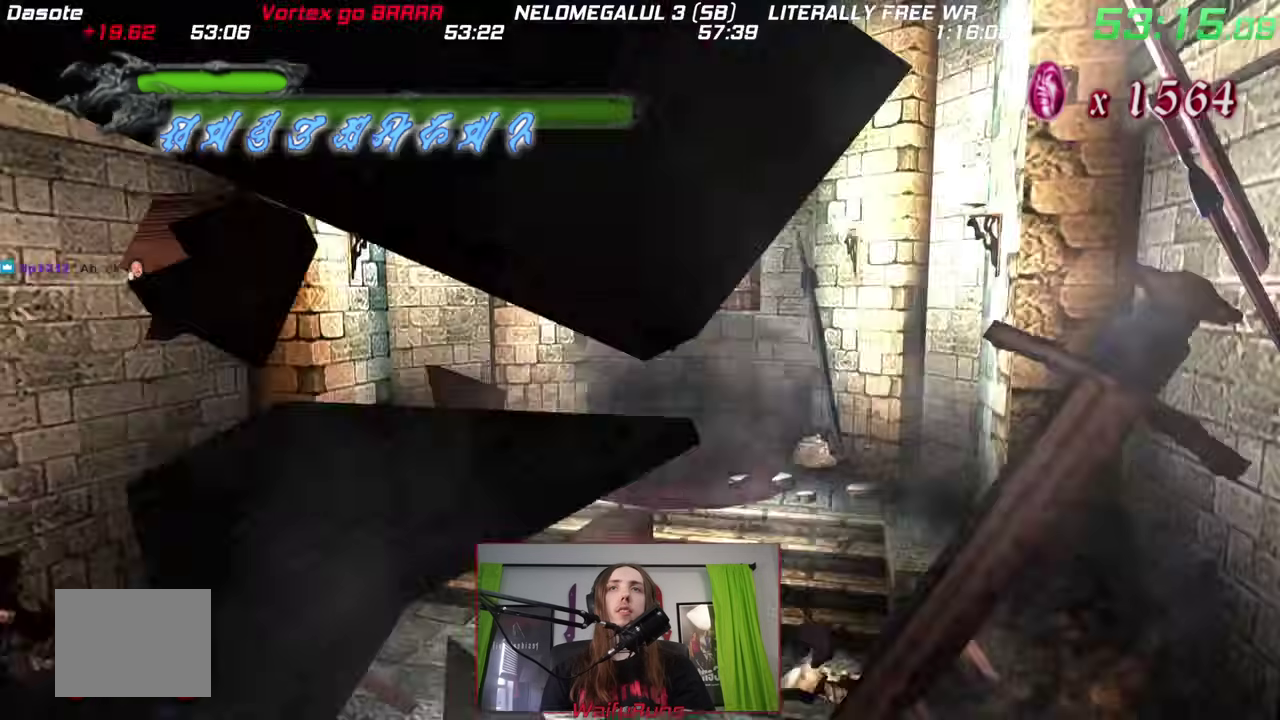
{"buttons": [], "left_stick": "center", "right_stick": "center", "events": [[283, "left_stick", "center"]]}